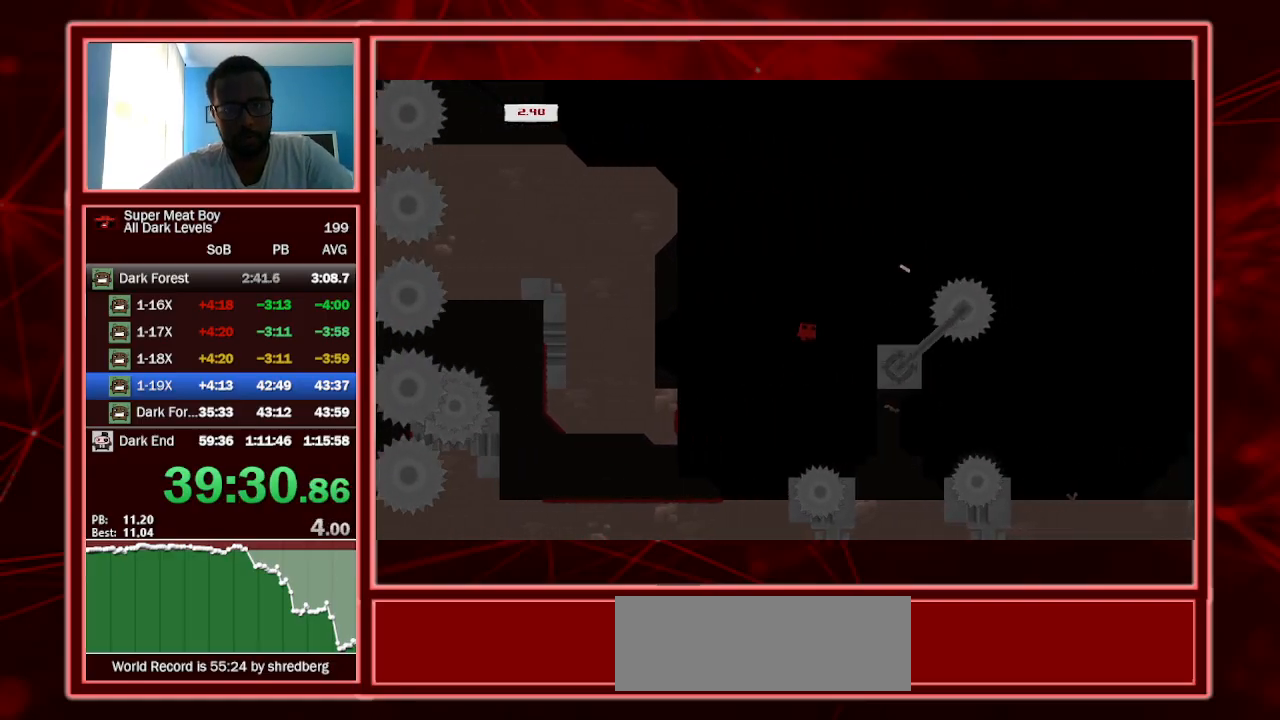
Gameplay with keyboard; each line is a JSON object with the keys held at the frame after it. "events" lists presses ("down") and releases ("up") of "a", "escape", "left", "p", "right", "s", "shift" and "space" between this image and that frame as [ms after this image, input, new state], when the widget could be followed in between. No other keys are recorded. Mouse input is not recorded.
{"keys": ["left", "shift"], "events": [[200, "space", "up"], [300, "right", "up"], [467, "left", "down"]]}
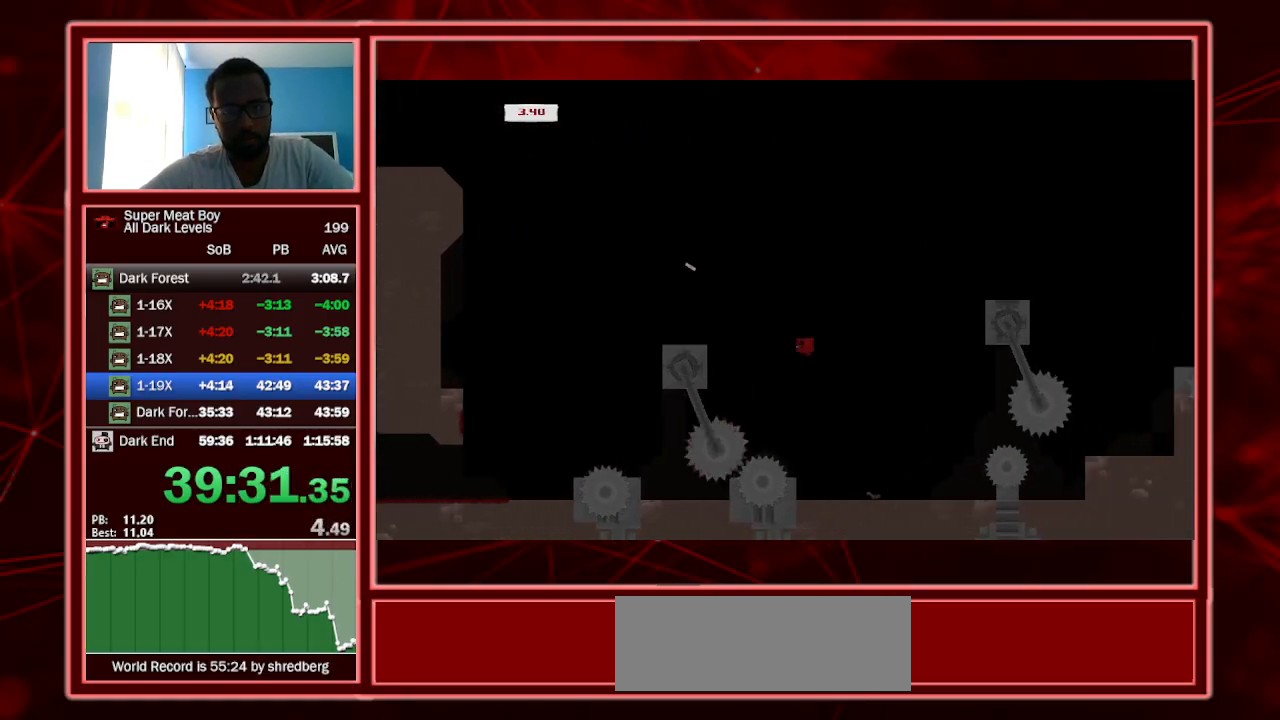
{"keys": ["right", "shift"], "events": [[200, "left", "up"], [400, "right", "down"]]}
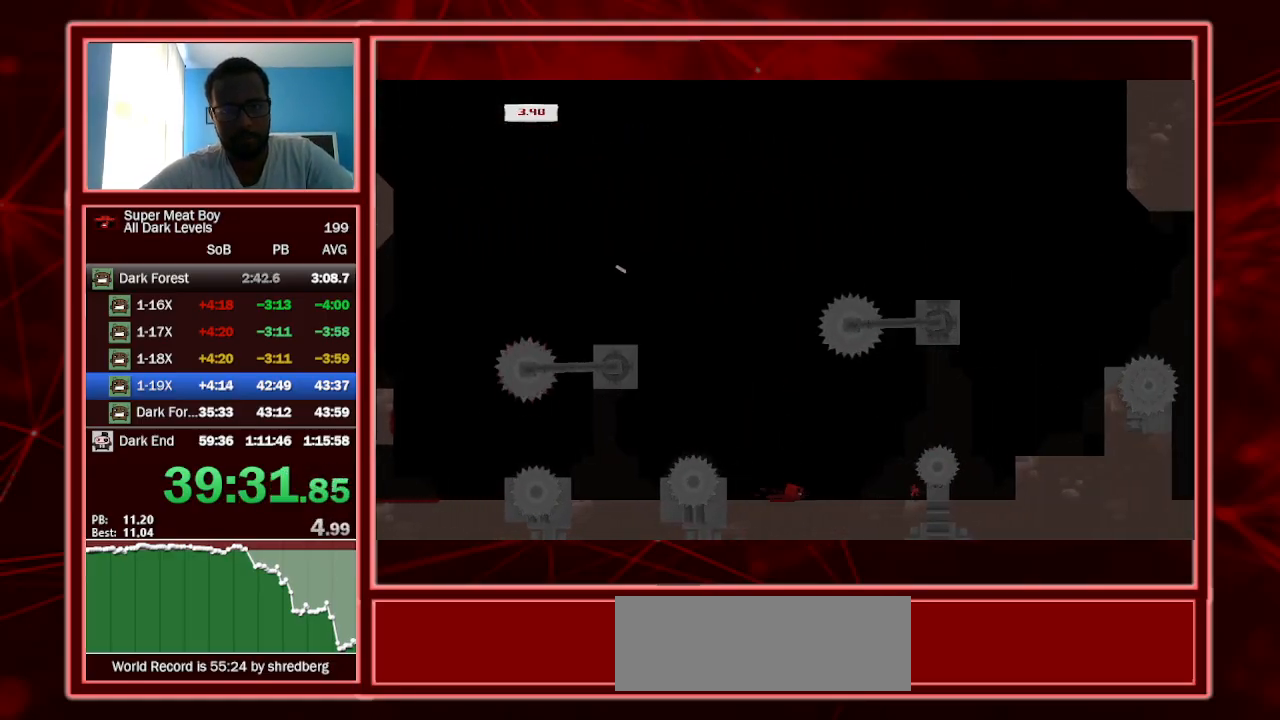
{"keys": ["right", "shift"], "events": [[34, "space", "down"], [400, "space", "up"]]}
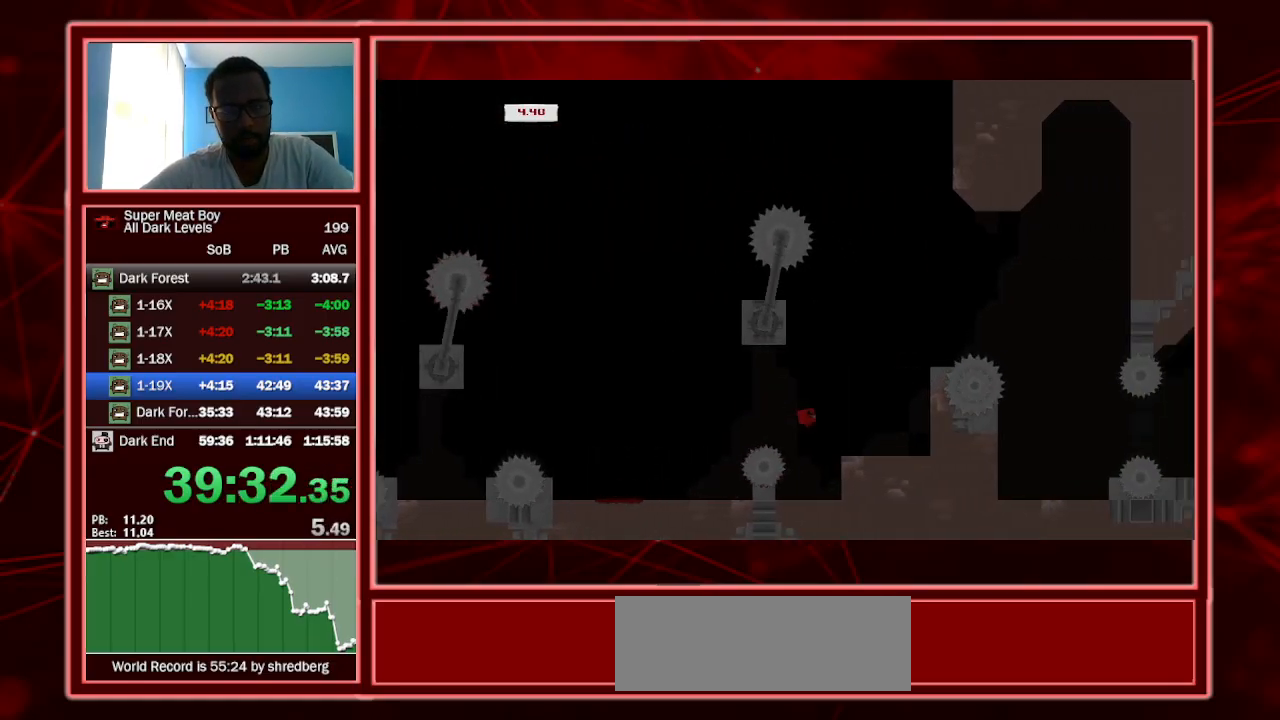
{"keys": ["right", "shift", "space"], "events": [[334, "space", "down"]]}
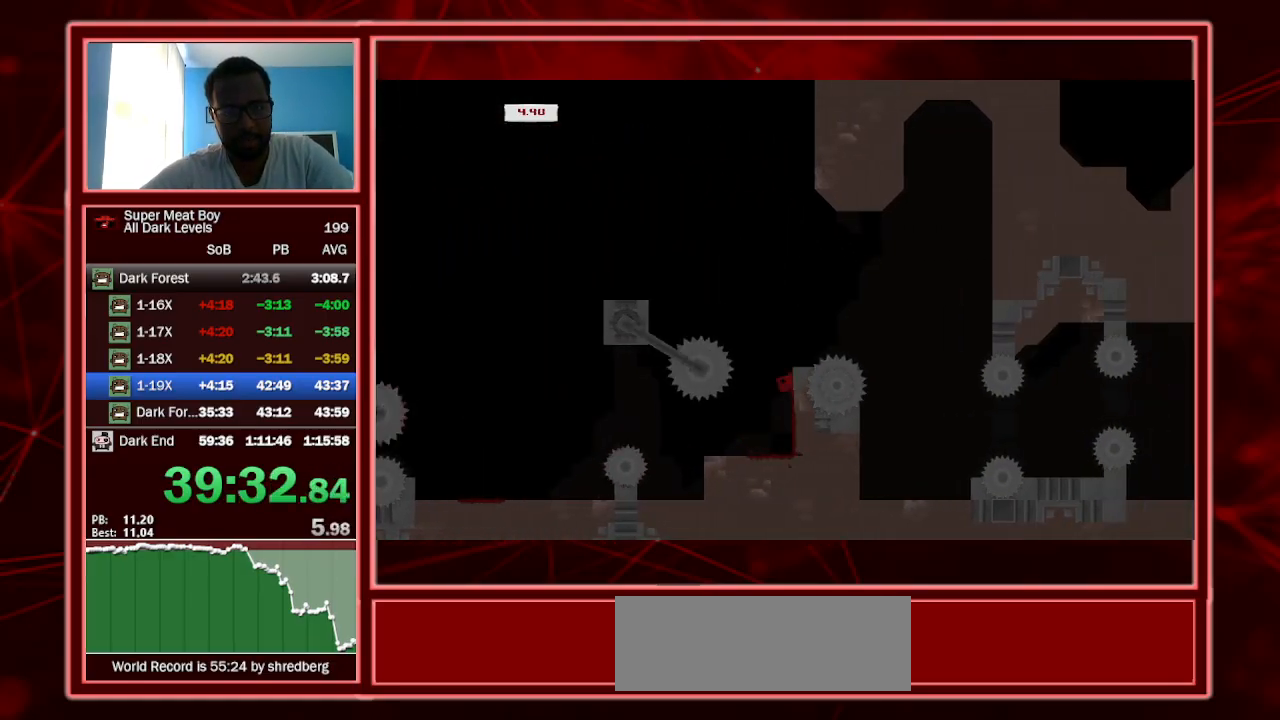
{"keys": ["right", "shift"], "events": [[467, "space", "up"]]}
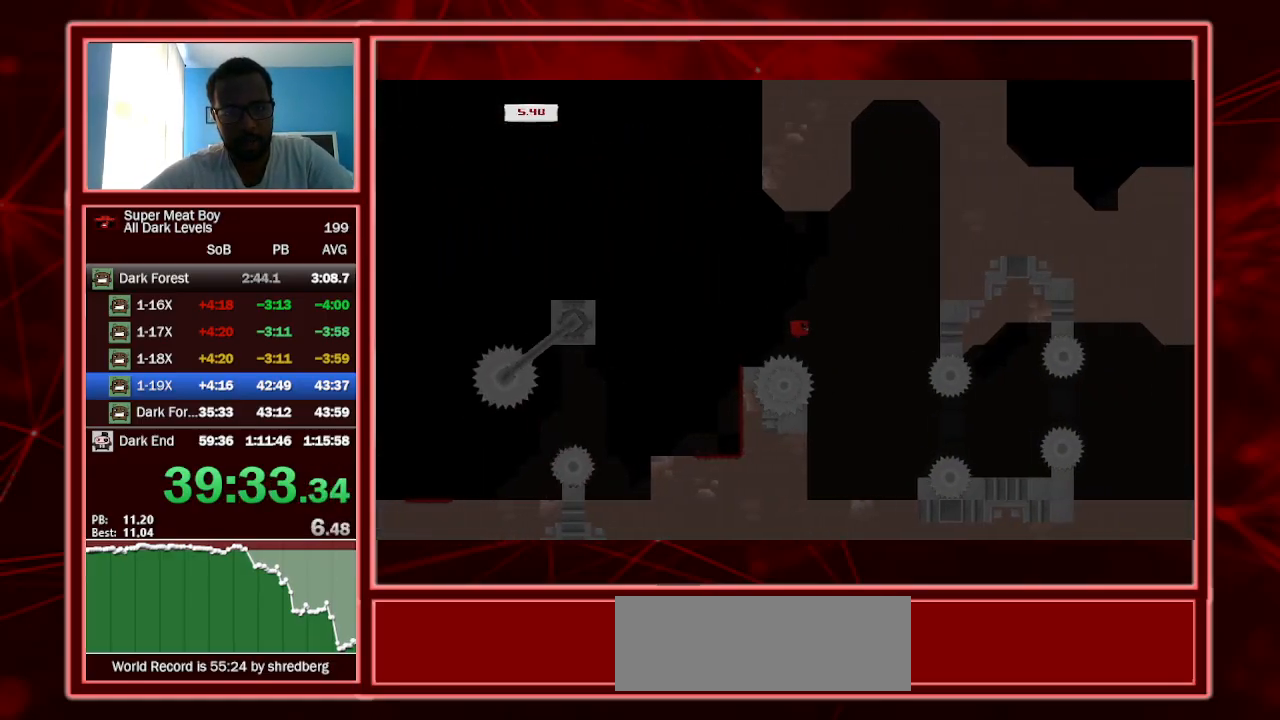
{"keys": ["shift"], "events": [[67, "right", "up"], [134, "left", "down"], [434, "left", "up"]]}
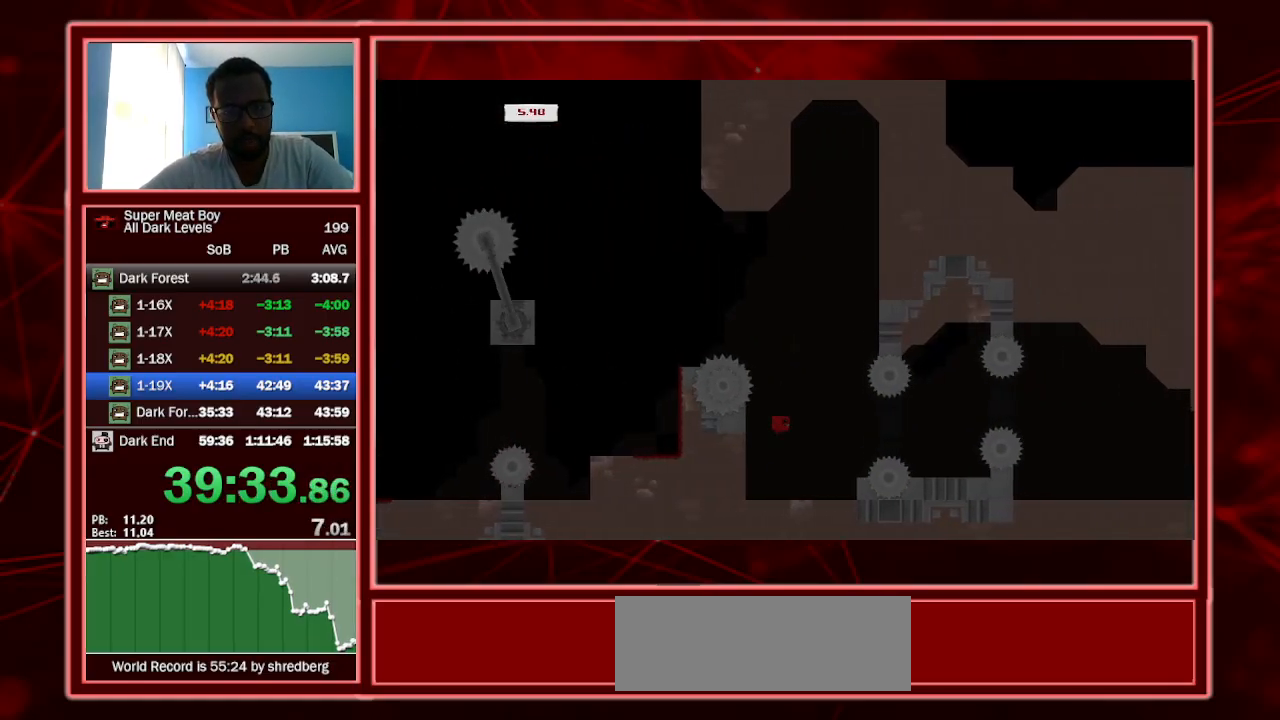
{"keys": ["right", "shift", "space"], "events": [[34, "right", "down"], [267, "space", "down"]]}
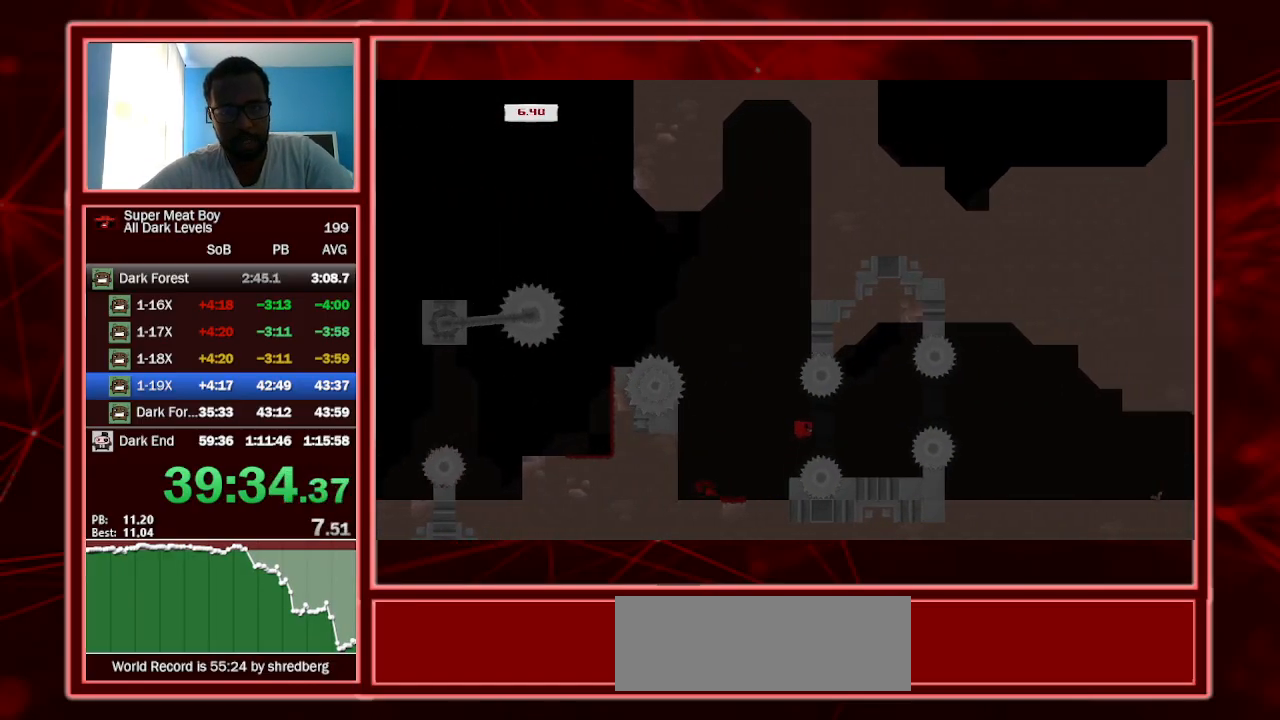
{"keys": ["right", "shift"], "events": [[334, "space", "up"]]}
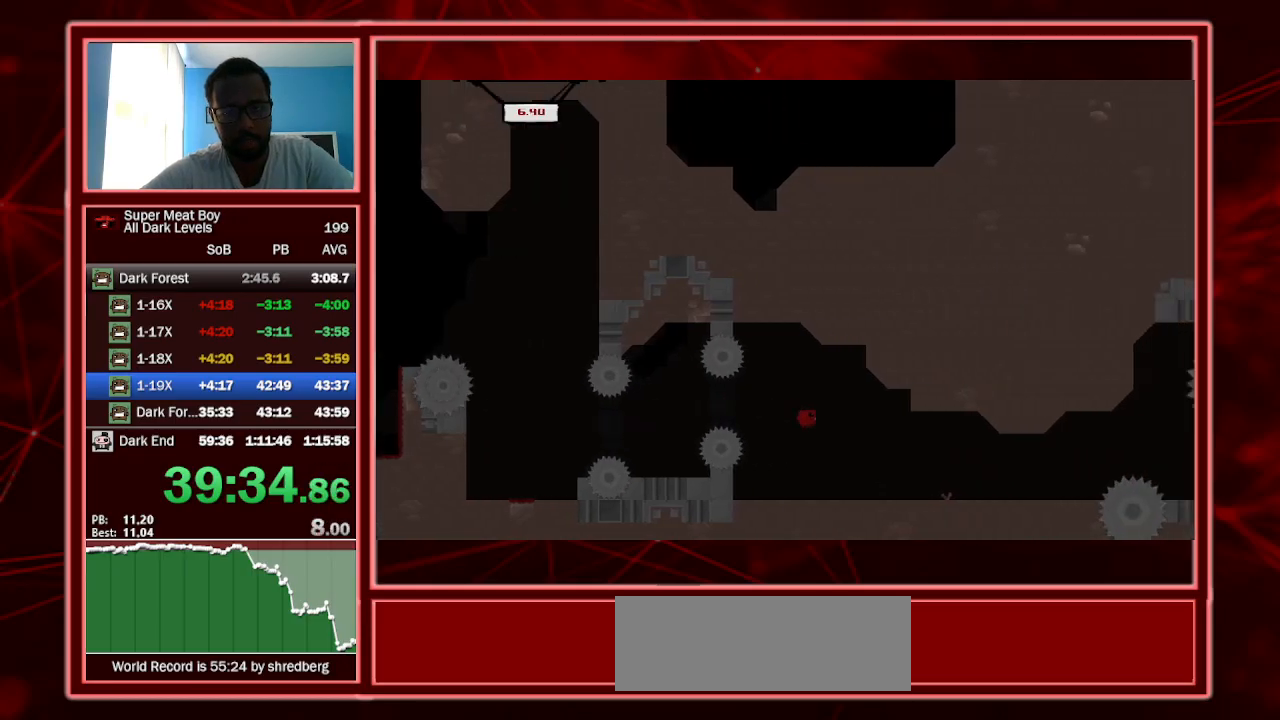
{"keys": ["right", "shift"], "events": []}
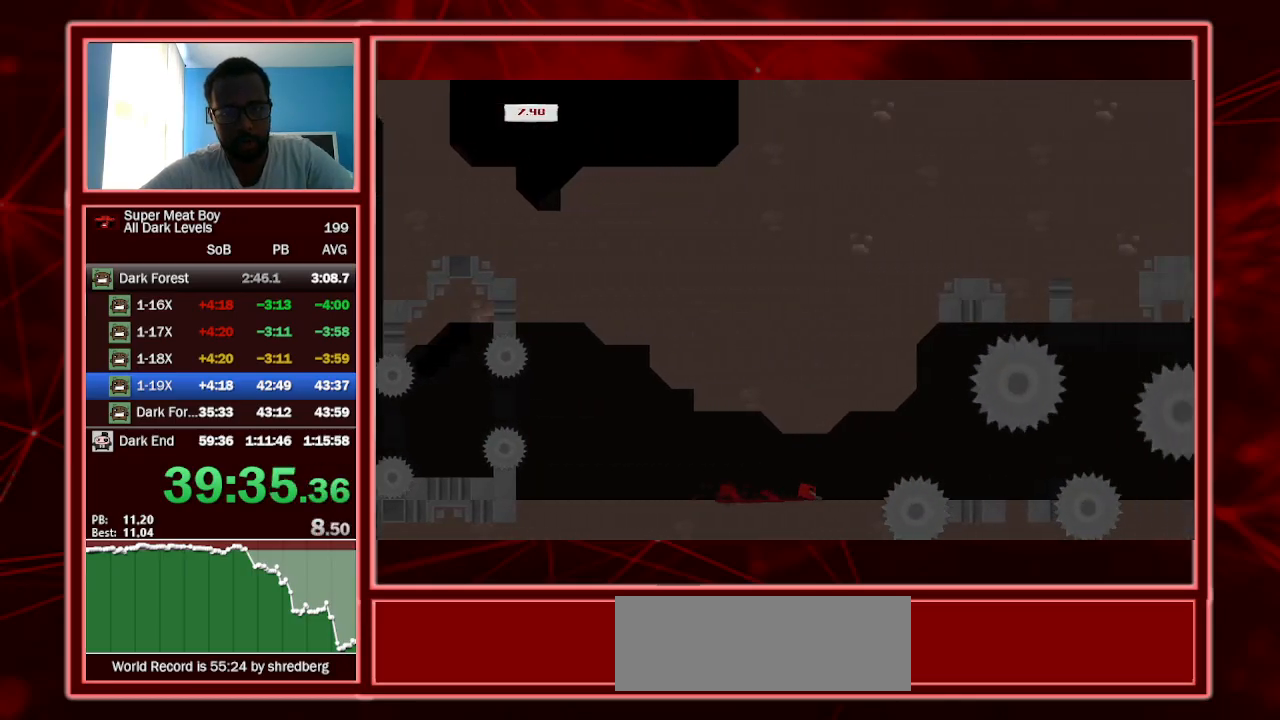
{"keys": ["right", "shift"], "events": [[34, "space", "down"], [234, "space", "up"], [367, "left", "down"], [500, "left", "up"]]}
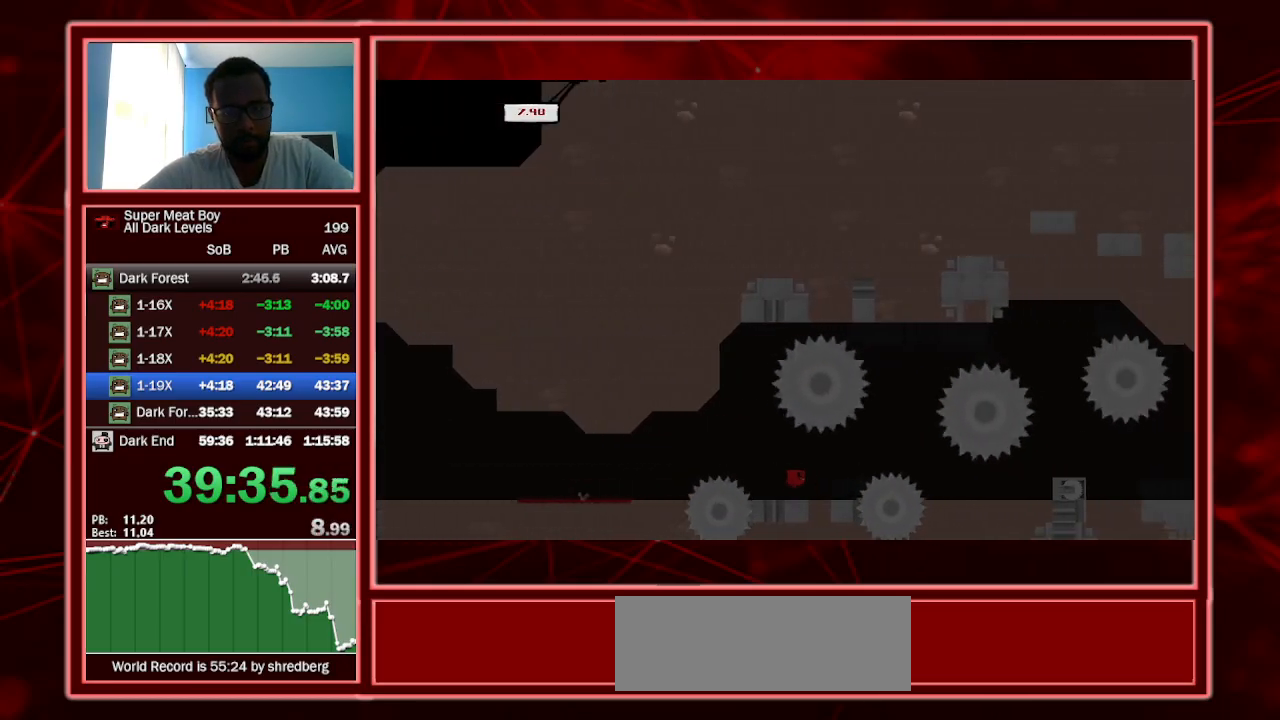
{"keys": ["left", "right", "shift"], "events": [[167, "space", "down"], [300, "space", "up"], [400, "left", "down"]]}
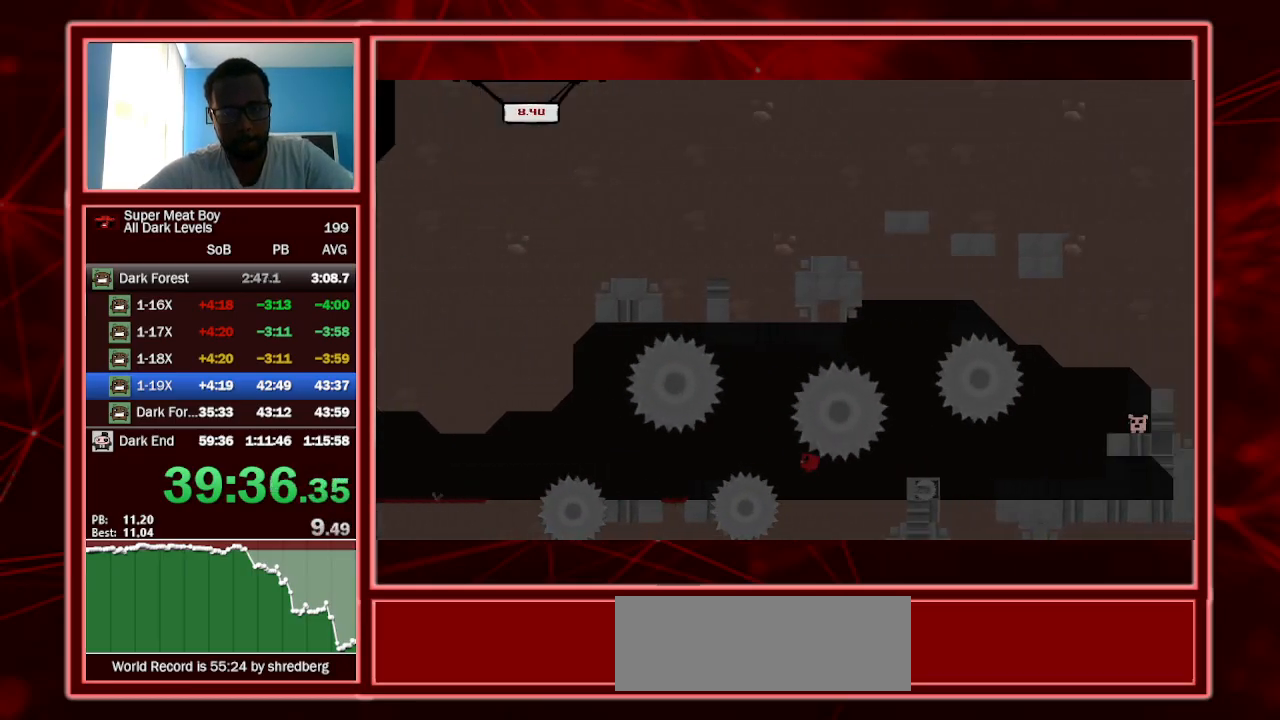
{"keys": ["right", "shift"], "events": [[100, "left", "up"]]}
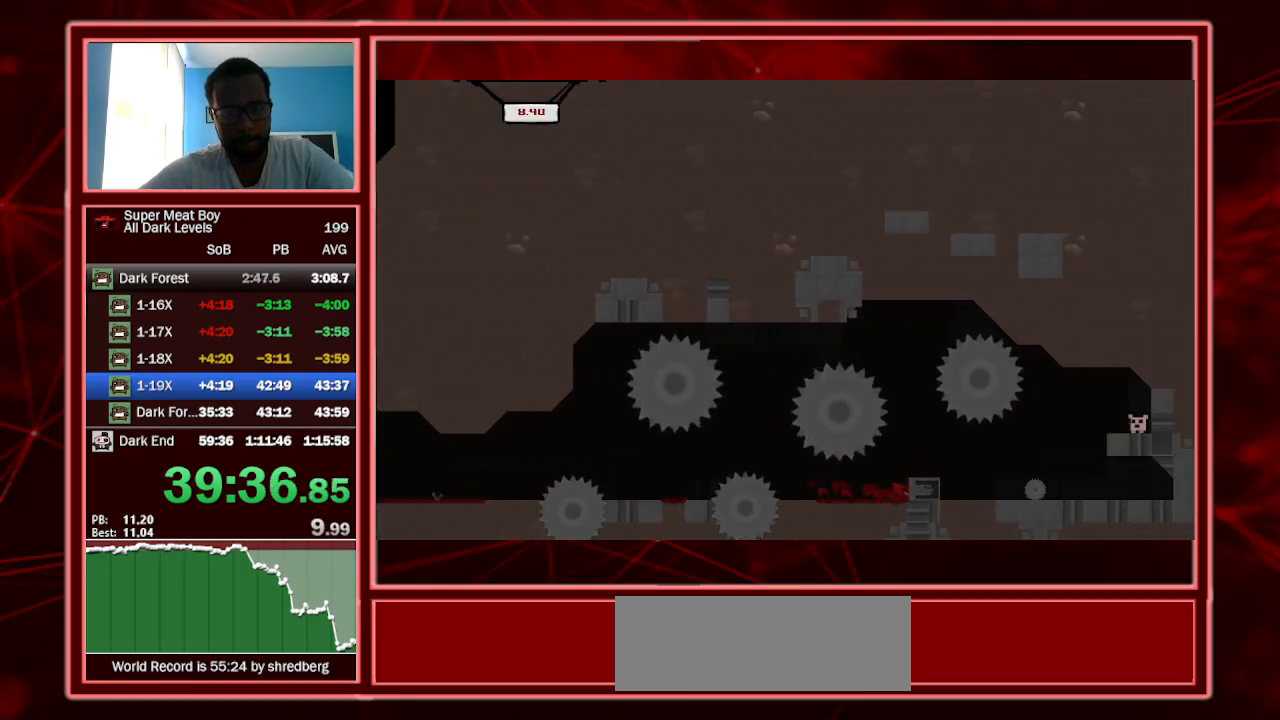
{"keys": ["right", "shift"], "events": [[34, "space", "down"], [134, "space", "up"]]}
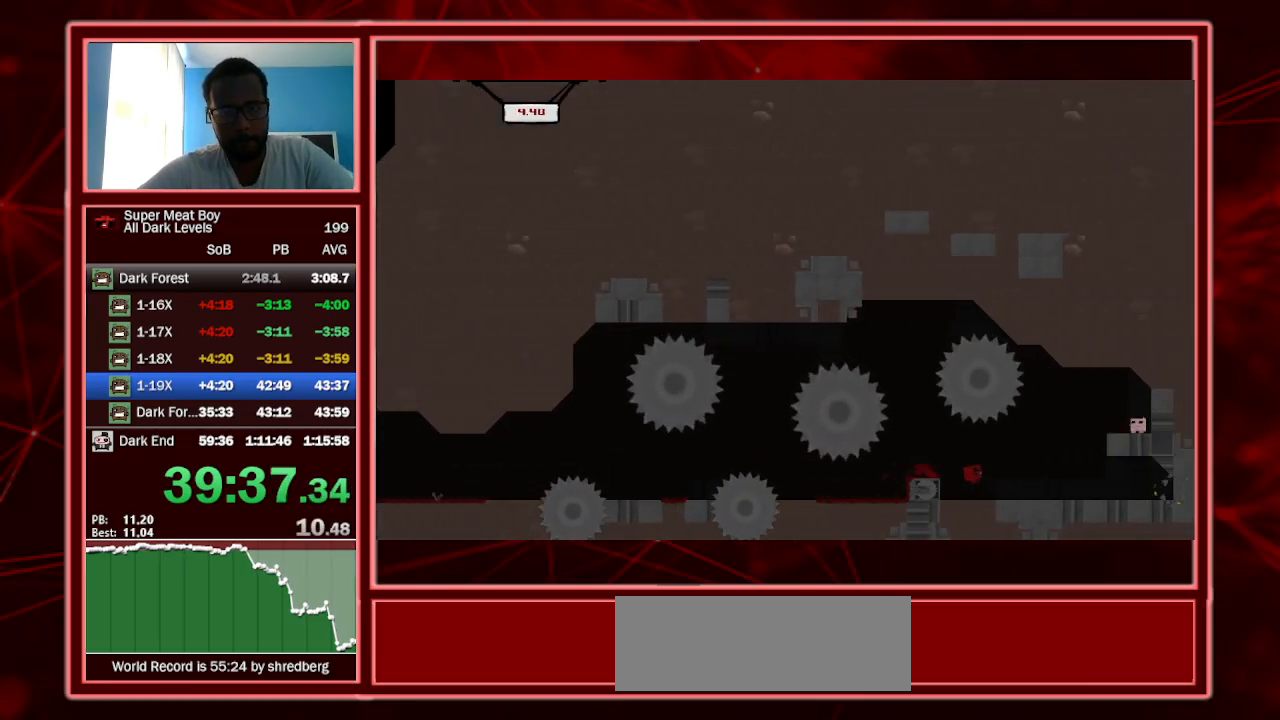
{"keys": ["right", "shift", "space"], "events": [[100, "right", "up"], [267, "right", "down"], [300, "space", "down"]]}
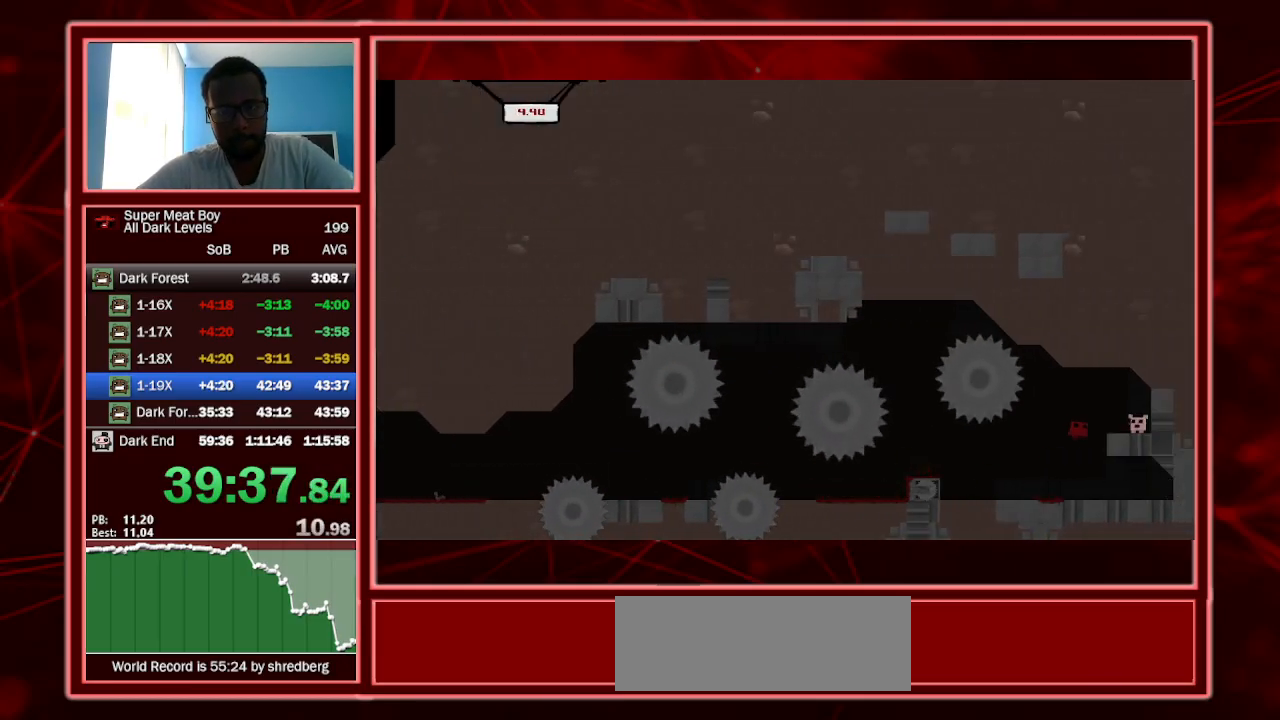
{"keys": ["left", "shift"], "events": [[134, "space", "up"], [267, "a", "down"], [267, "right", "up"], [300, "left", "down"], [400, "a", "up"]]}
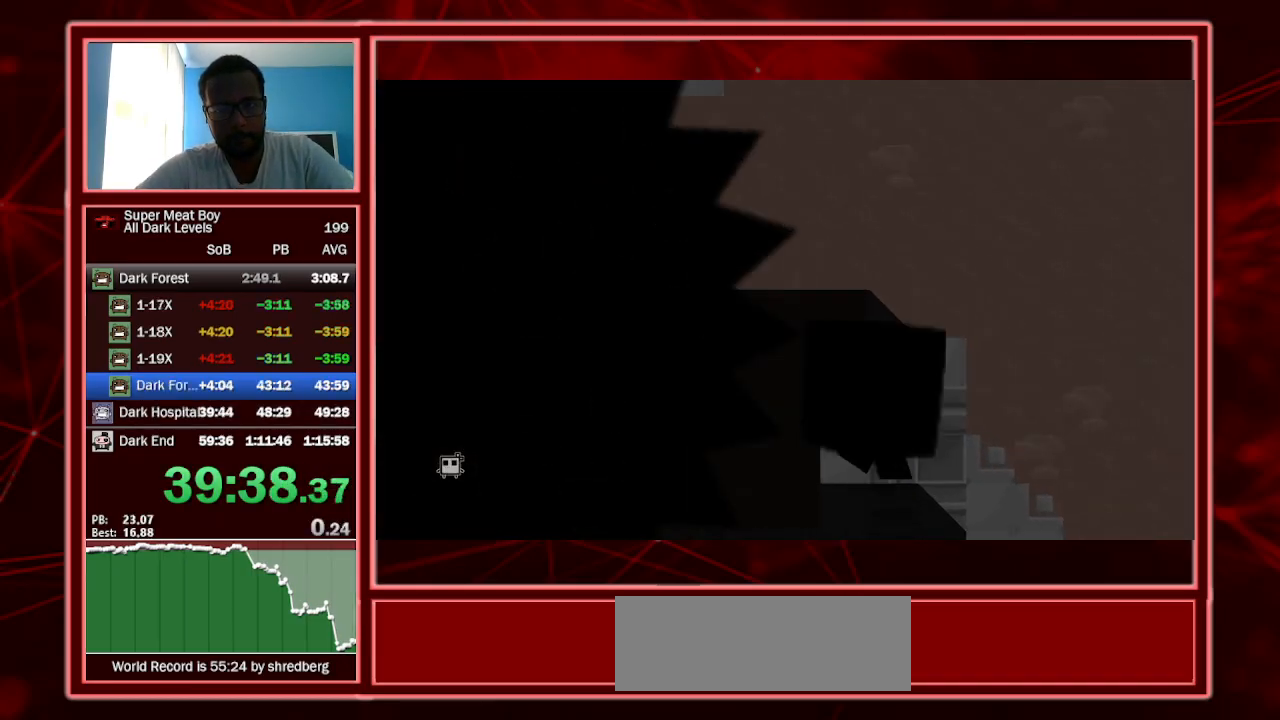
{"keys": ["left", "shift"], "events": []}
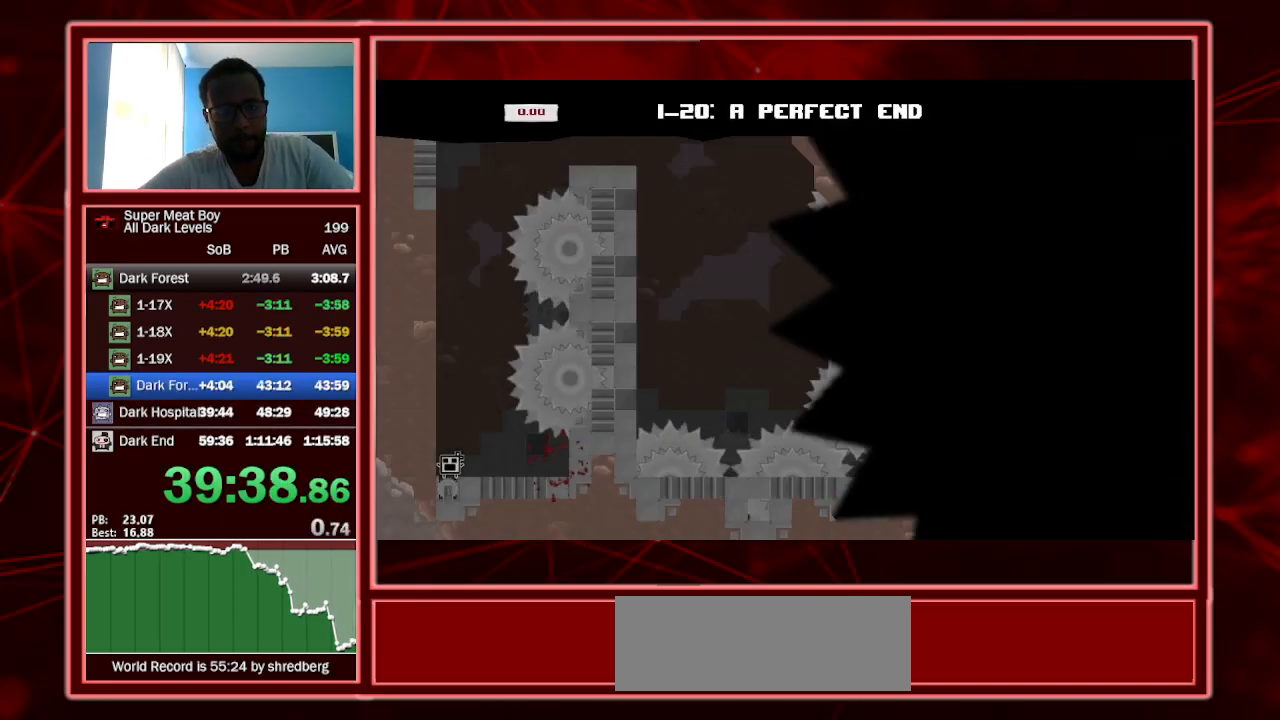
{"keys": ["left", "shift"], "events": []}
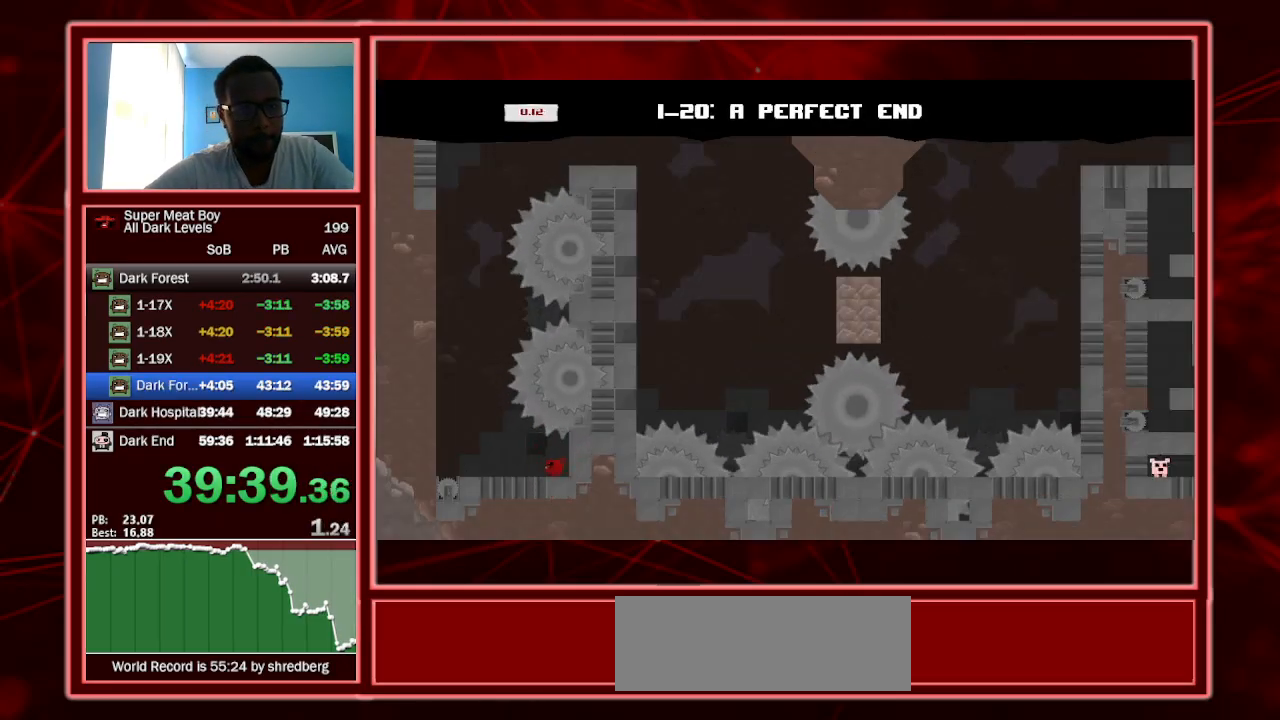
{"keys": ["left", "shift", "space"], "events": [[234, "space", "down"]]}
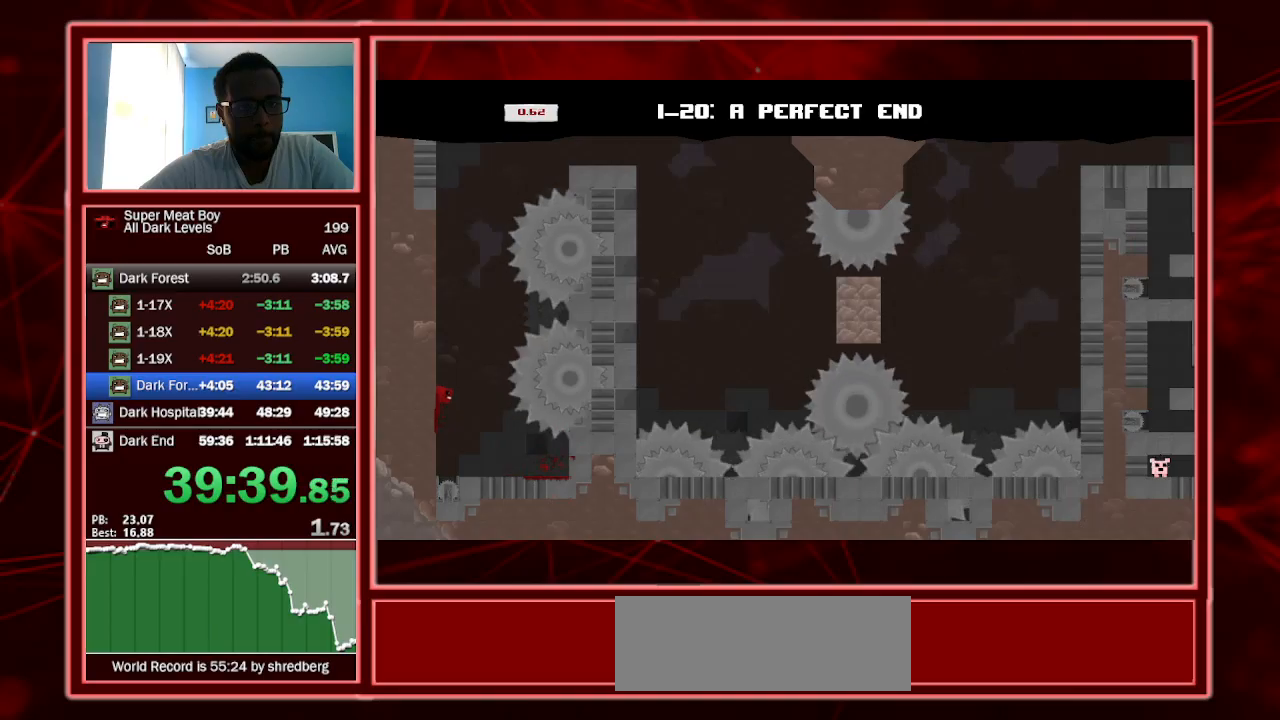
{"keys": ["shift", "space"], "events": [[100, "left", "up"], [100, "space", "up"], [134, "space", "down"], [200, "left", "down"], [267, "left", "up"], [367, "left", "down"], [467, "left", "up"]]}
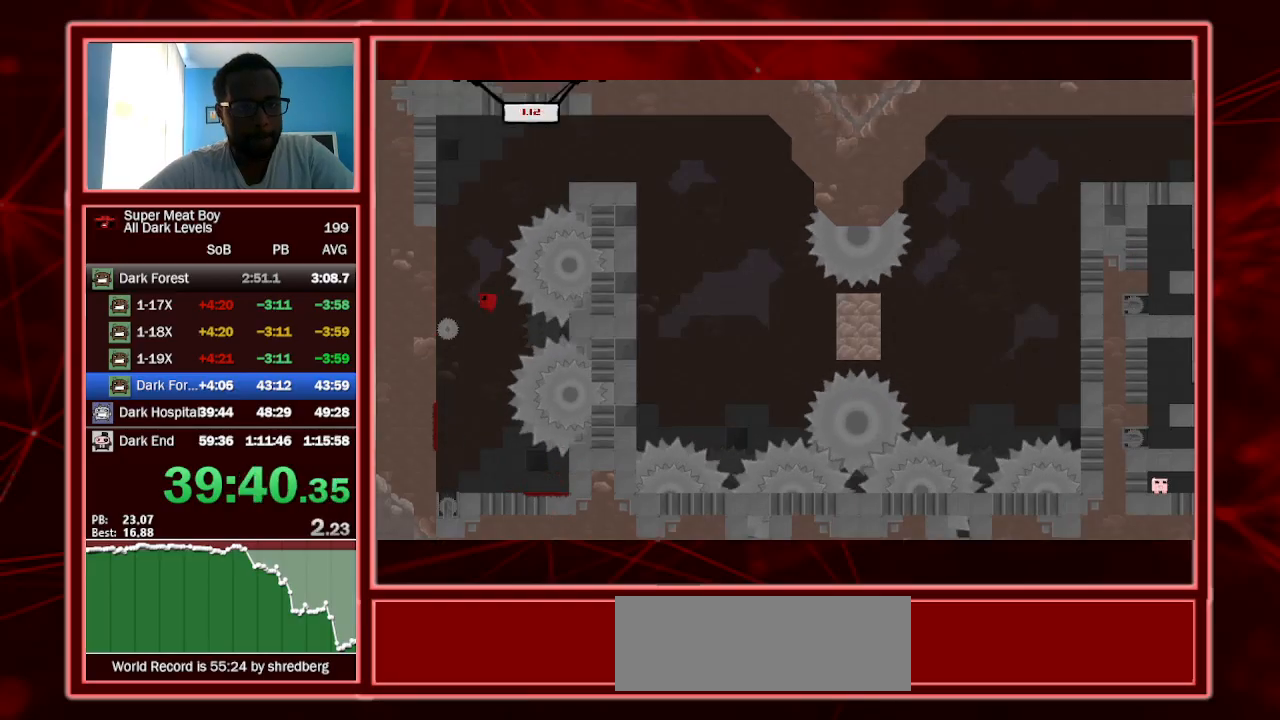
{"keys": ["left", "shift"], "events": [[34, "left", "down"], [167, "left", "up"], [200, "left", "down"], [434, "space", "up"]]}
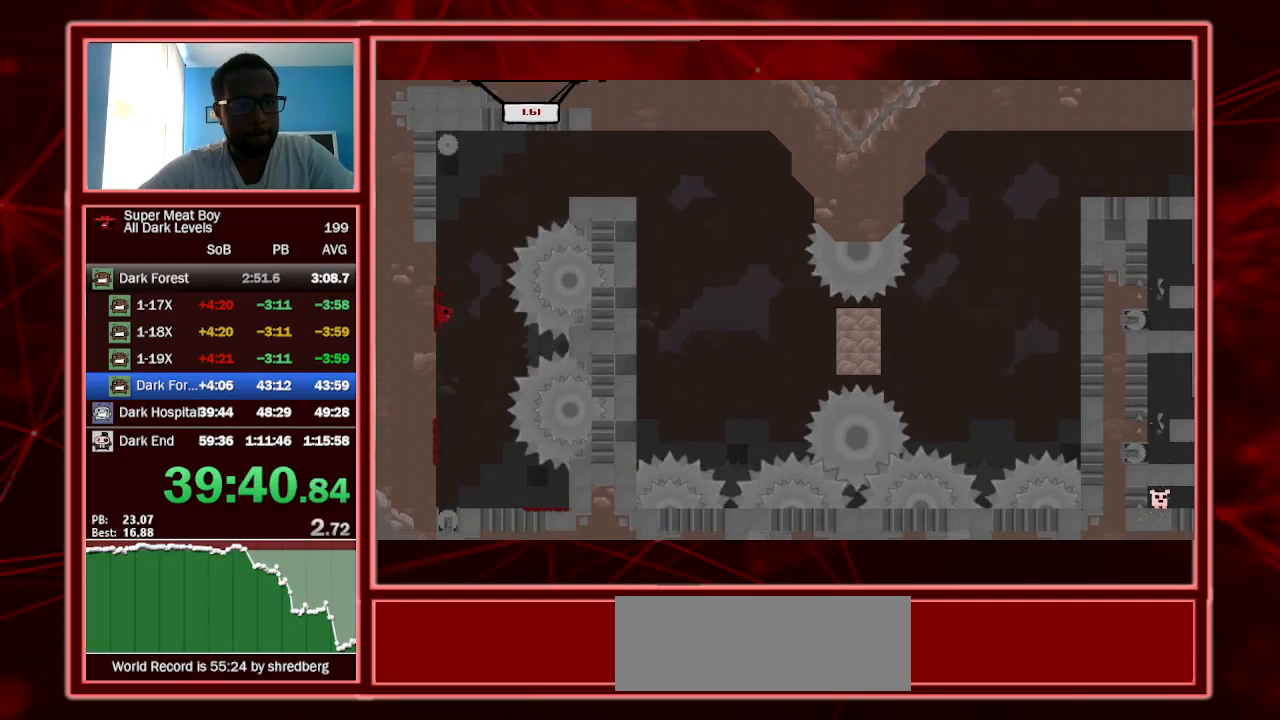
{"keys": ["right", "shift", "space"], "events": [[34, "space", "down"], [434, "left", "up"], [434, "space", "up"], [500, "right", "down"], [500, "space", "down"]]}
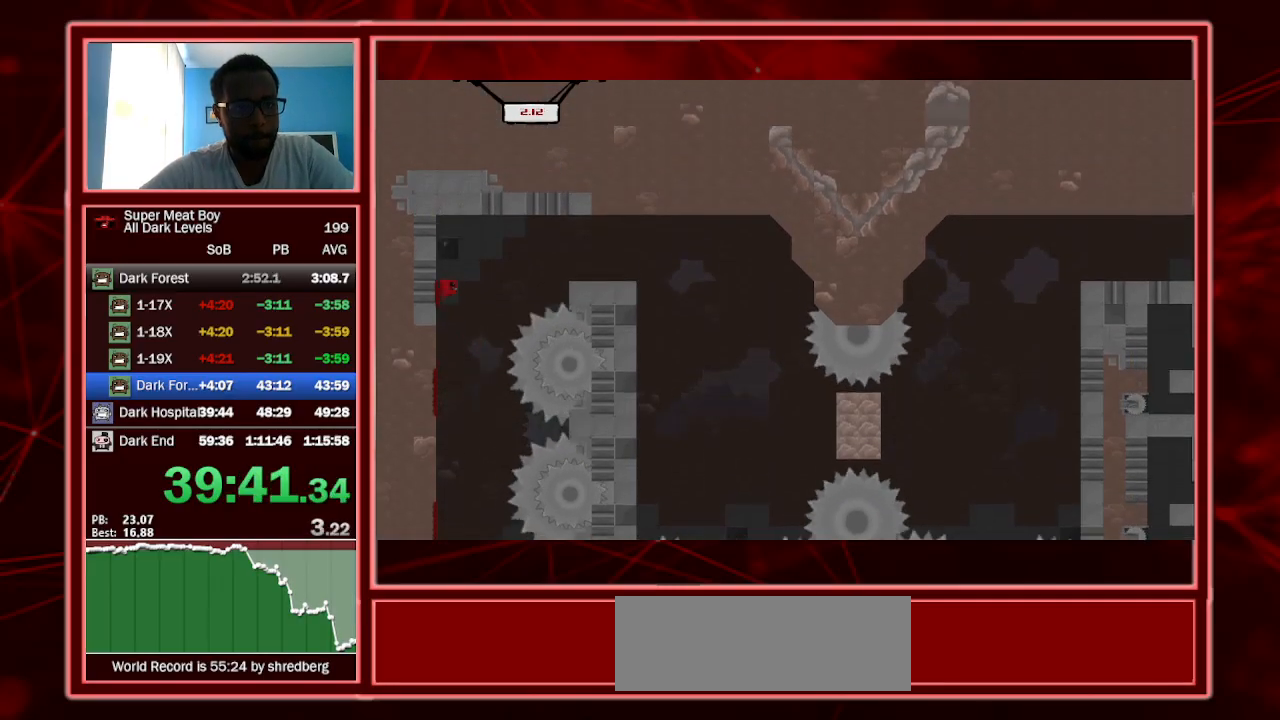
{"keys": ["left", "shift"], "events": [[234, "space", "up"], [434, "right", "up"], [467, "left", "down"]]}
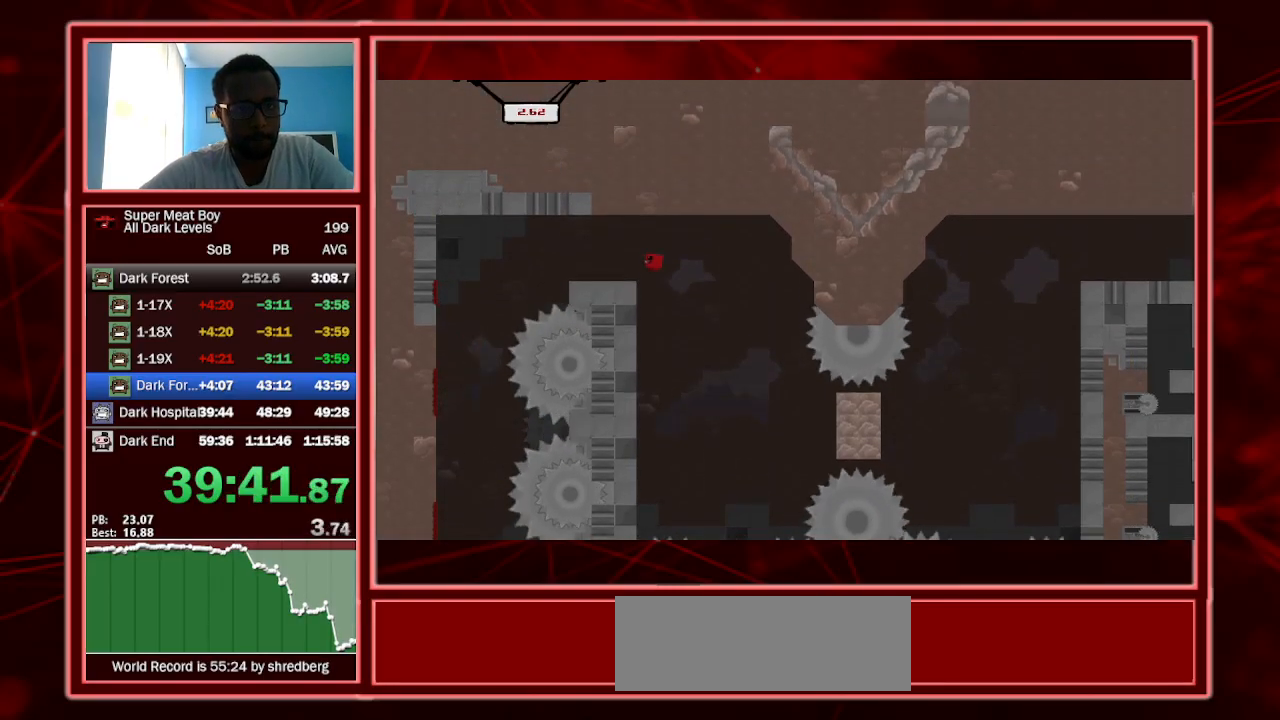
{"keys": ["left", "shift"], "events": []}
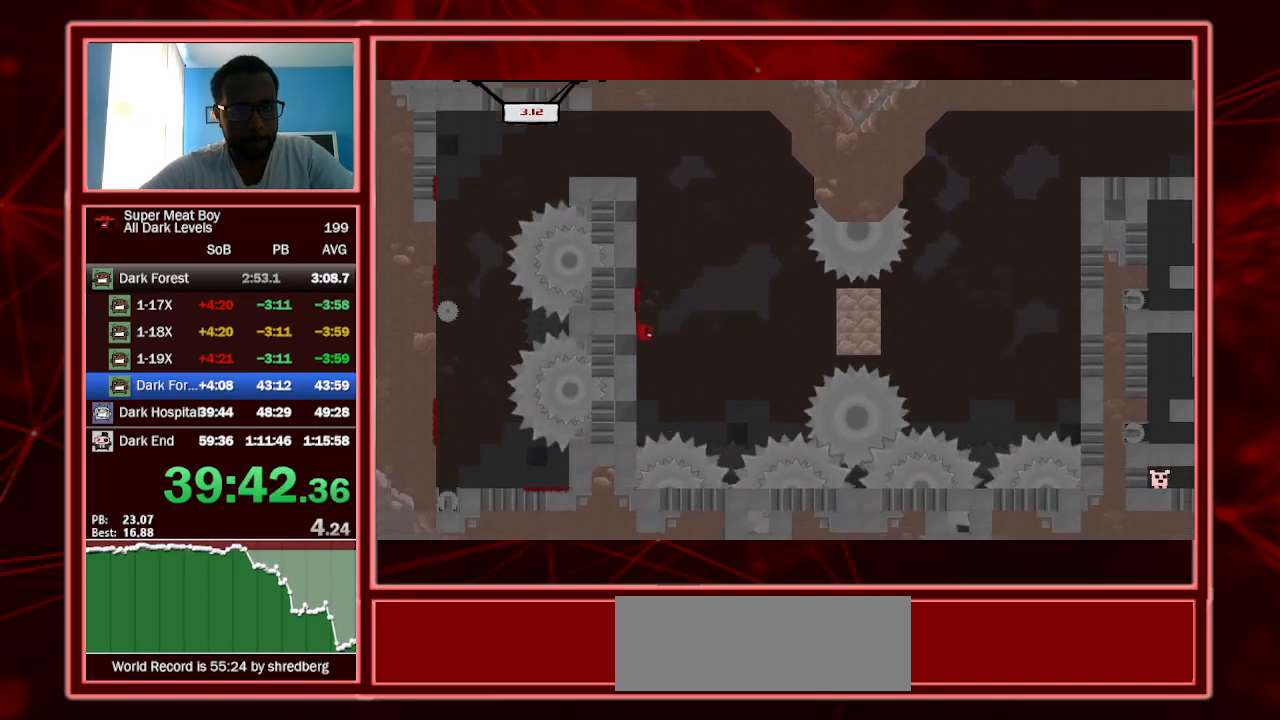
{"keys": ["right", "shift"], "events": [[100, "right", "down"], [134, "left", "up"], [134, "space", "down"], [400, "space", "up"]]}
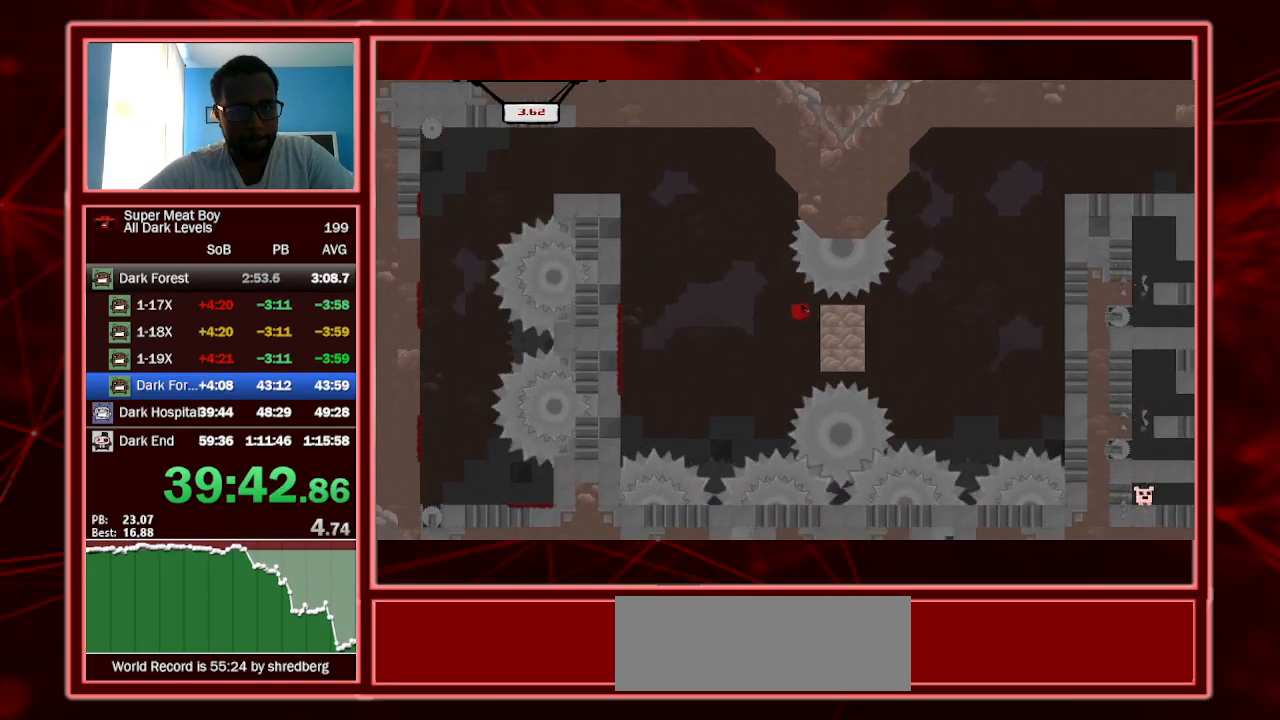
{"keys": ["left", "shift"], "events": [[367, "space", "down"], [434, "left", "down"], [434, "right", "up"], [500, "space", "up"]]}
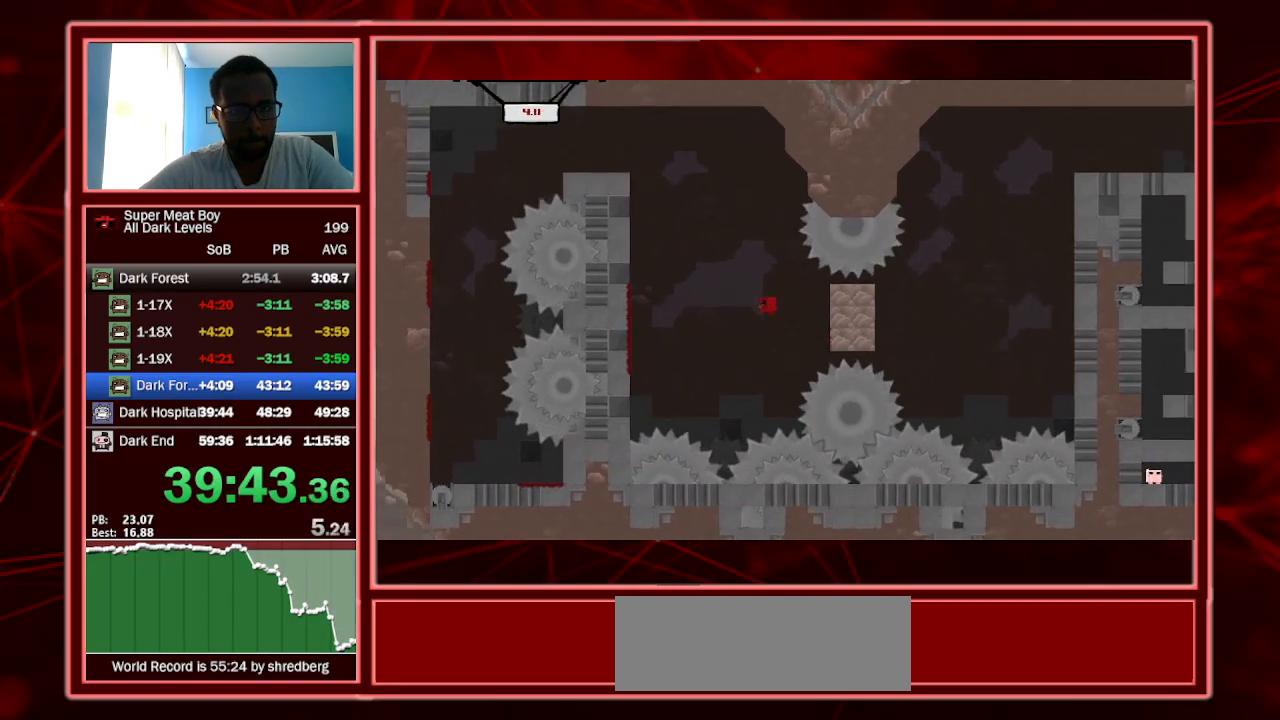
{"keys": ["left", "shift"], "events": []}
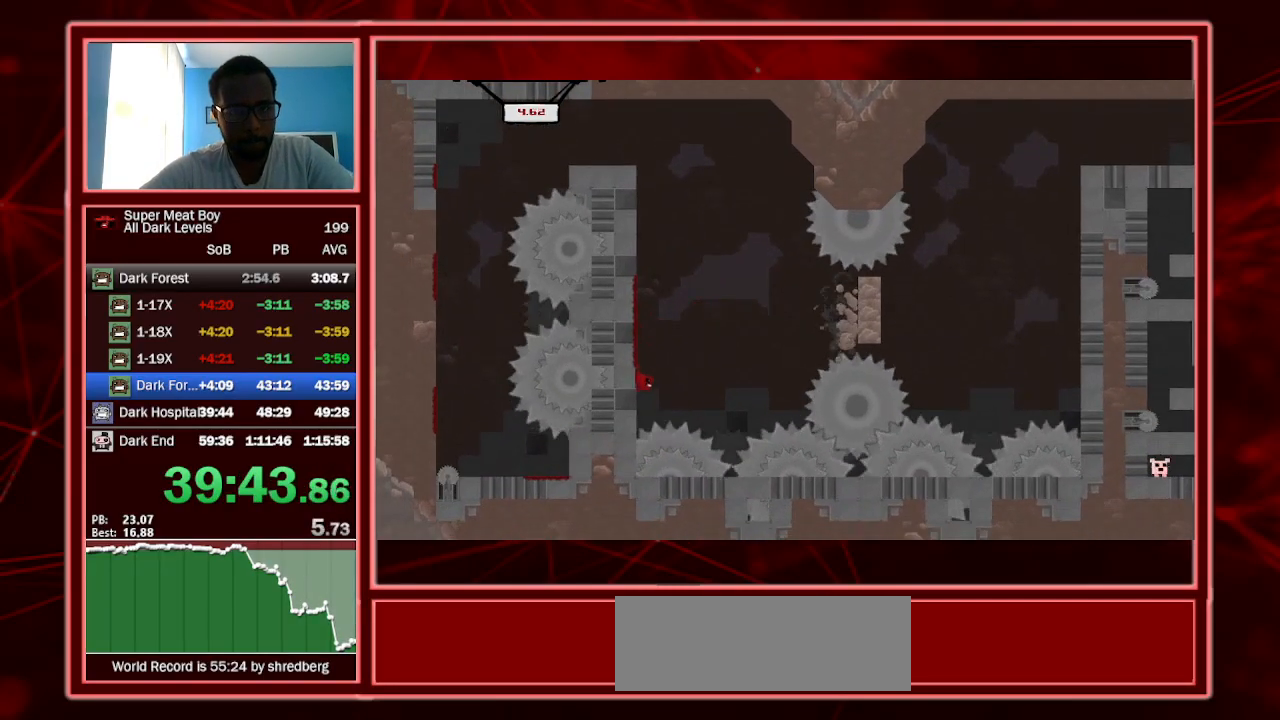
{"keys": ["right", "shift"], "events": [[34, "left", "up"], [34, "space", "down"], [100, "right", "down"], [467, "space", "up"]]}
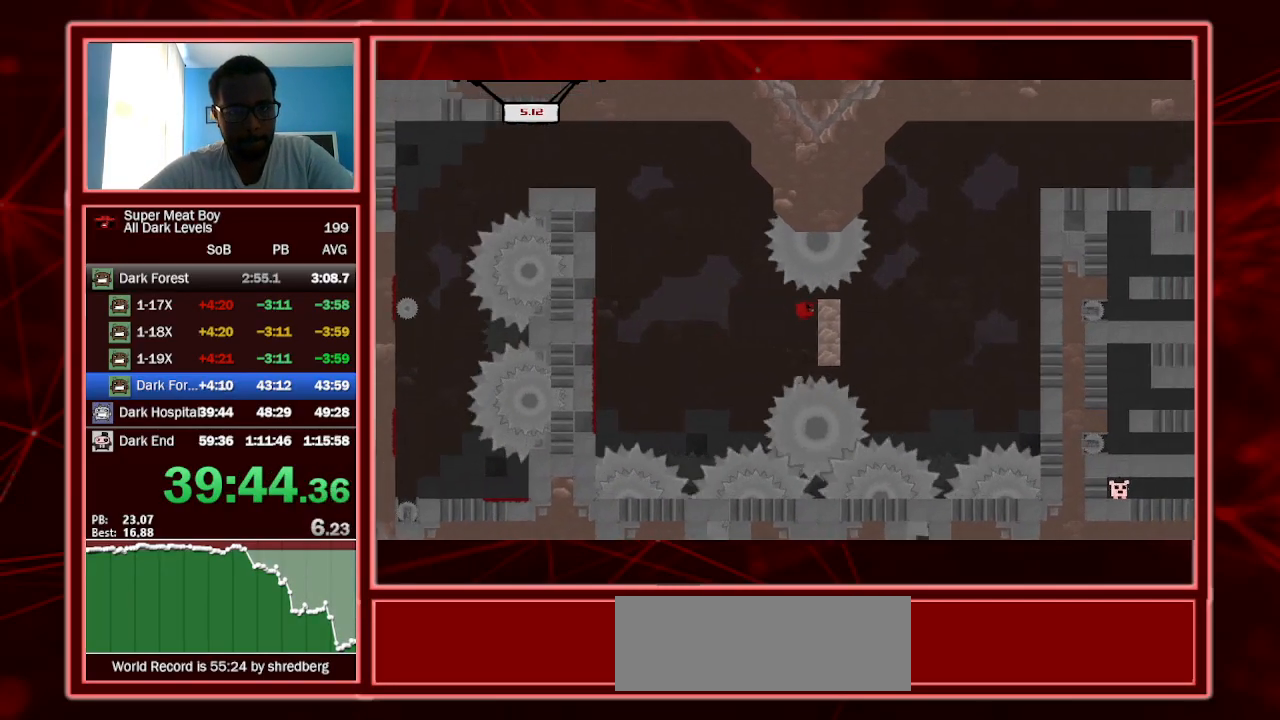
{"keys": ["left", "shift"], "events": [[367, "space", "down"], [434, "left", "down"], [434, "right", "up"], [500, "space", "up"]]}
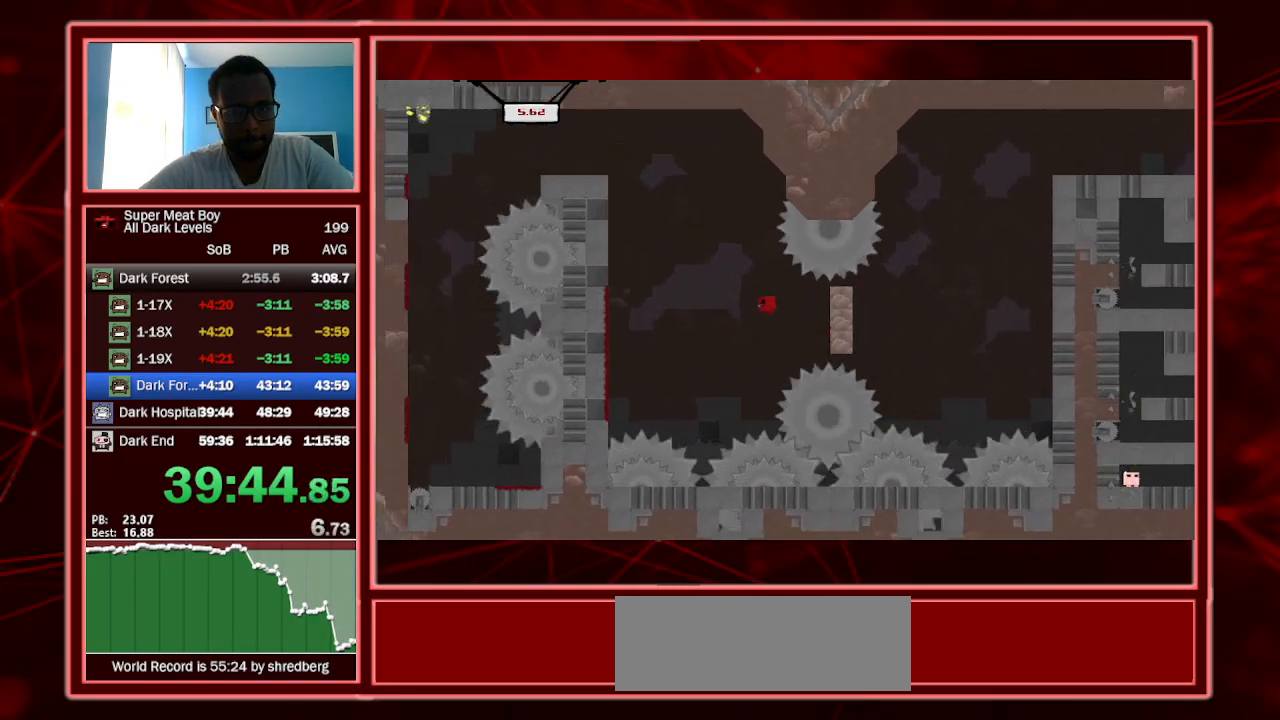
{"keys": ["left", "shift"], "events": []}
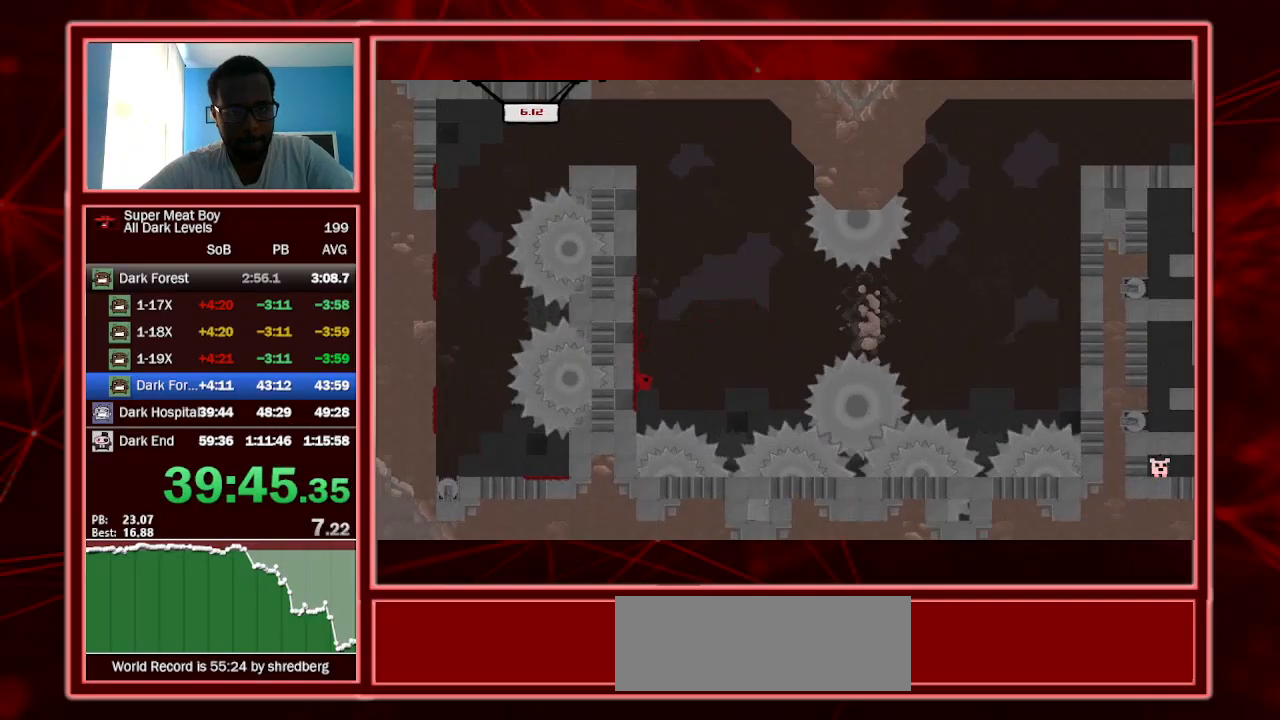
{"keys": ["right", "shift", "space"], "events": [[67, "left", "up"], [67, "right", "down"], [134, "space", "down"]]}
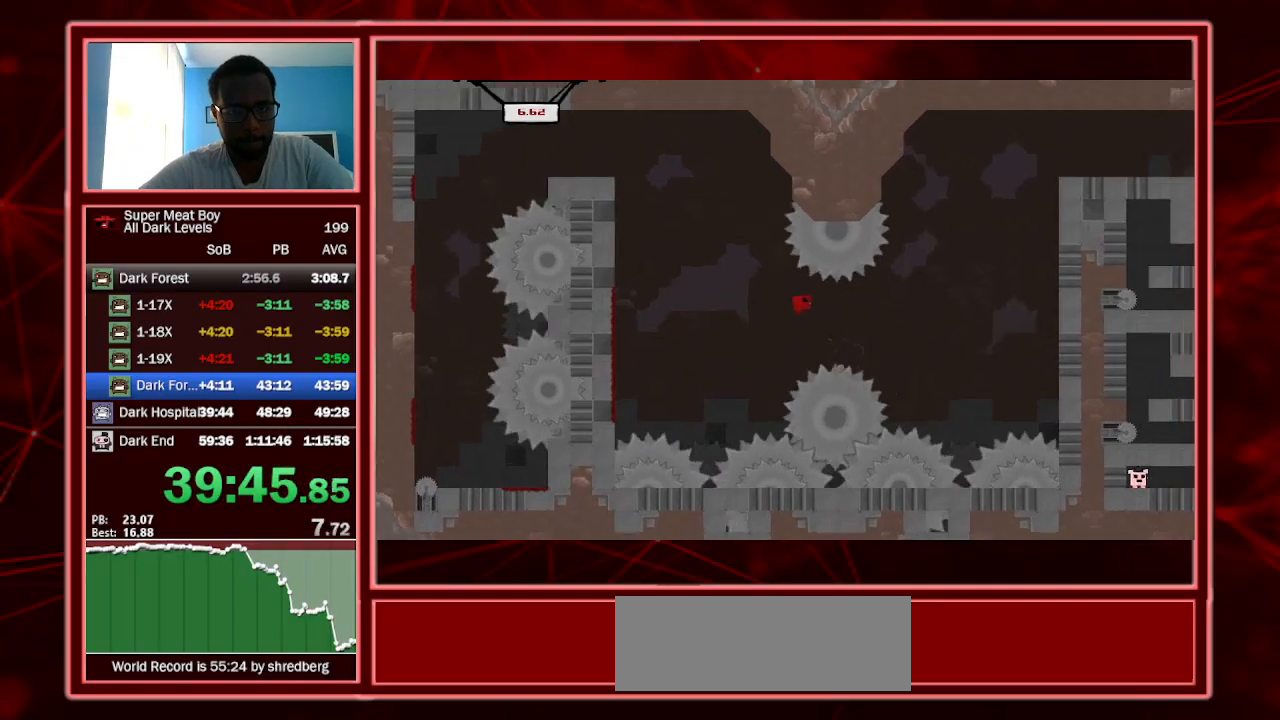
{"keys": ["right", "shift", "space"], "events": []}